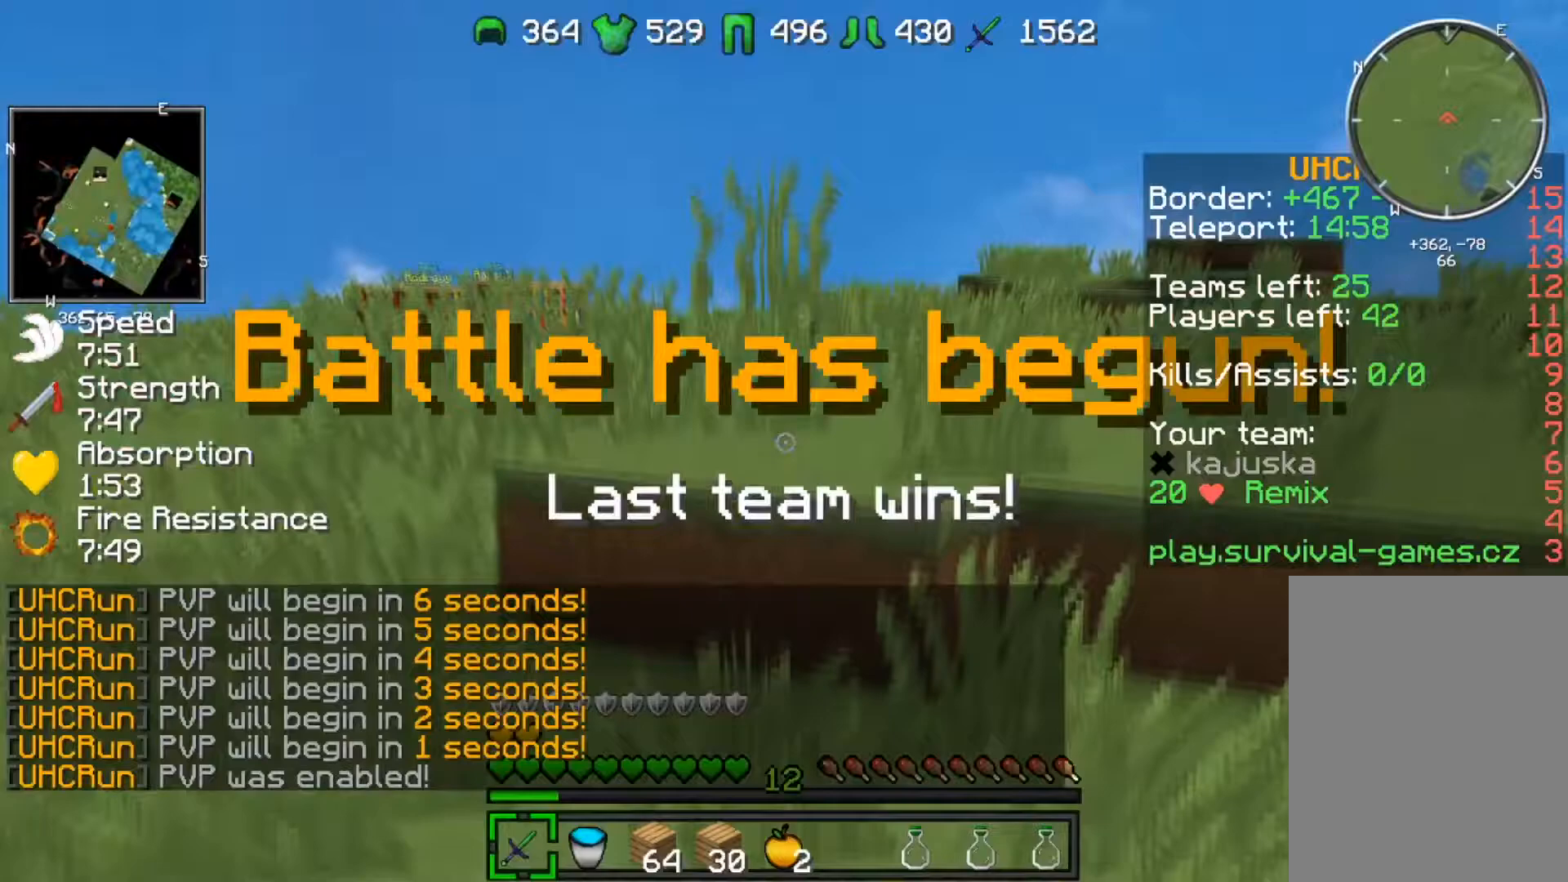
Gameplay with keyboard; each line is a JSON object with the keys held at the frame after it. "events" lists presses ("down") and releases ("up") of "a", "d", "s" and "w" between this image and that frame as [ms after this image, input, new state], when the widget could be followed in between. No other keys are recorded. Mouse input is not recorded.
{"keys": ["a", "w"], "events": [[501, "a", "down"]]}
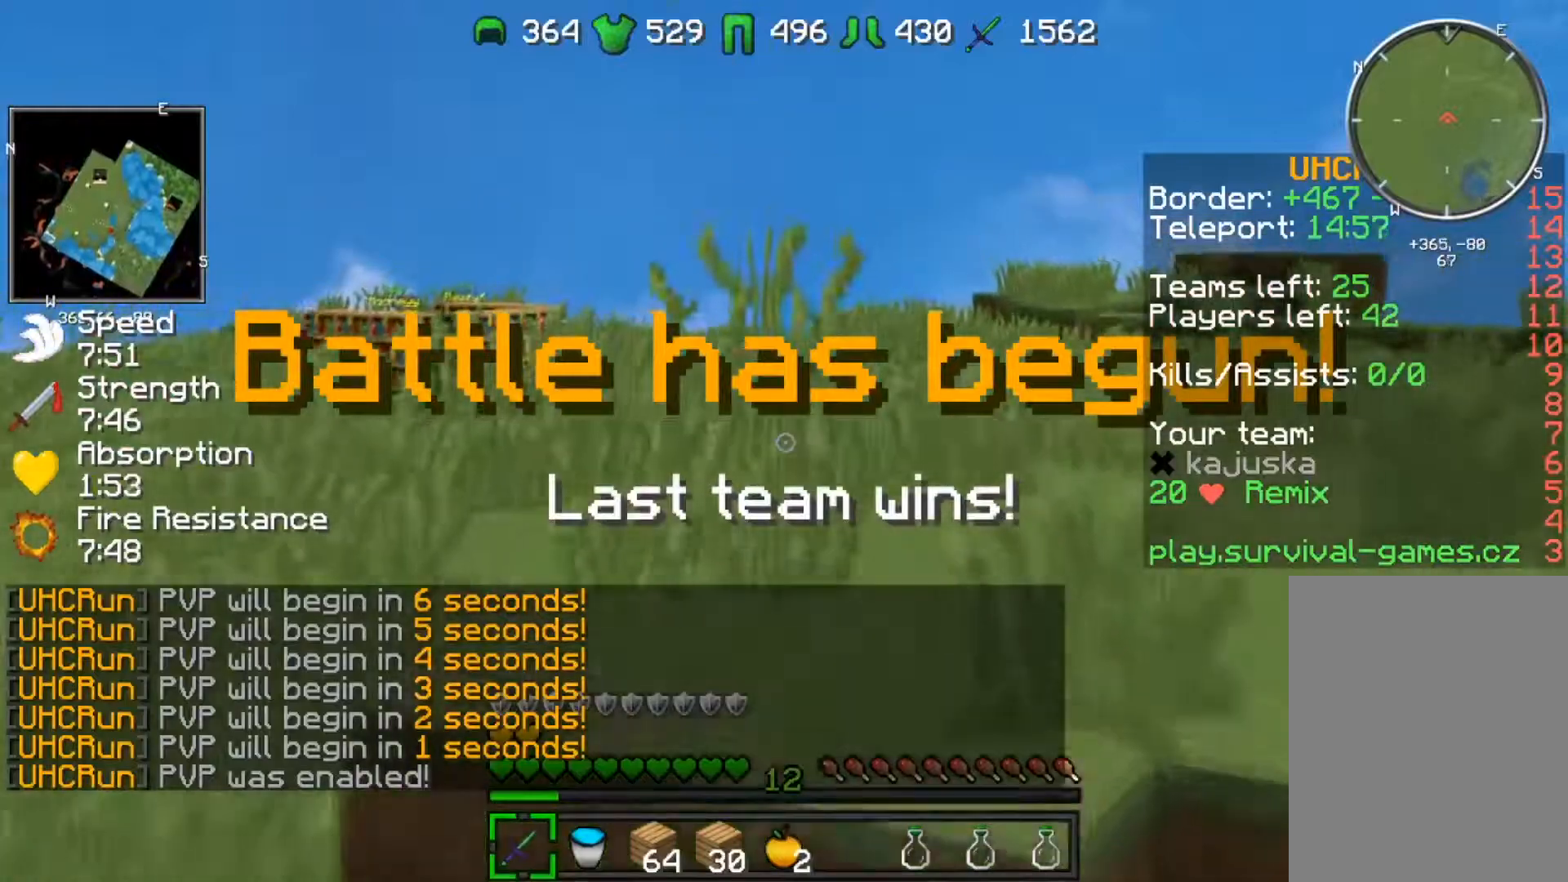
{"keys": ["w"], "events": [[166, "a", "up"]]}
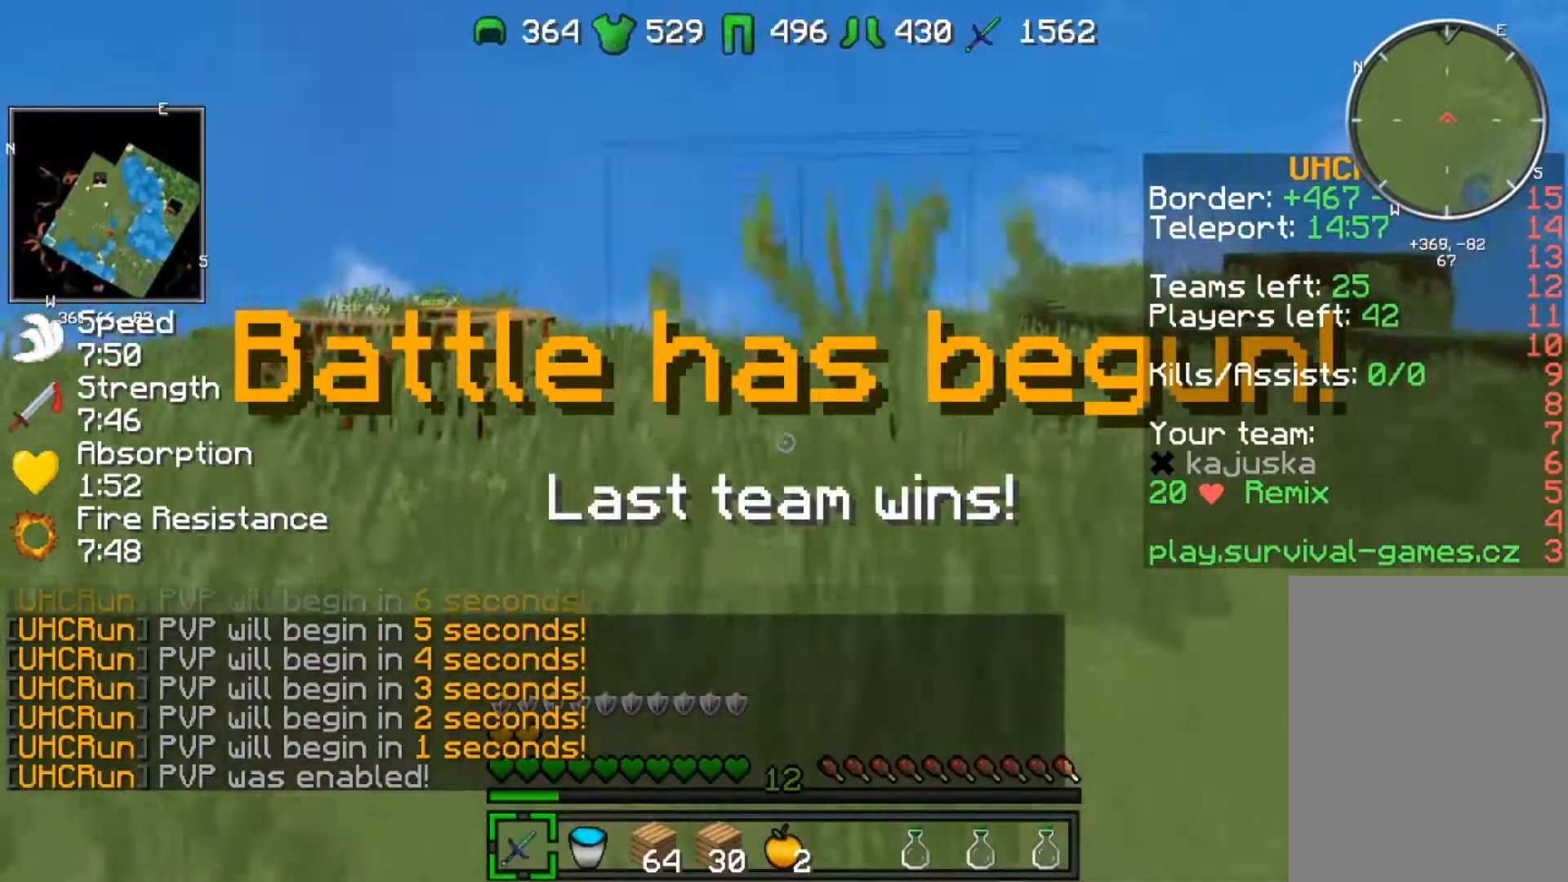
{"keys": ["a", "w"], "events": [[67, "a", "down"]]}
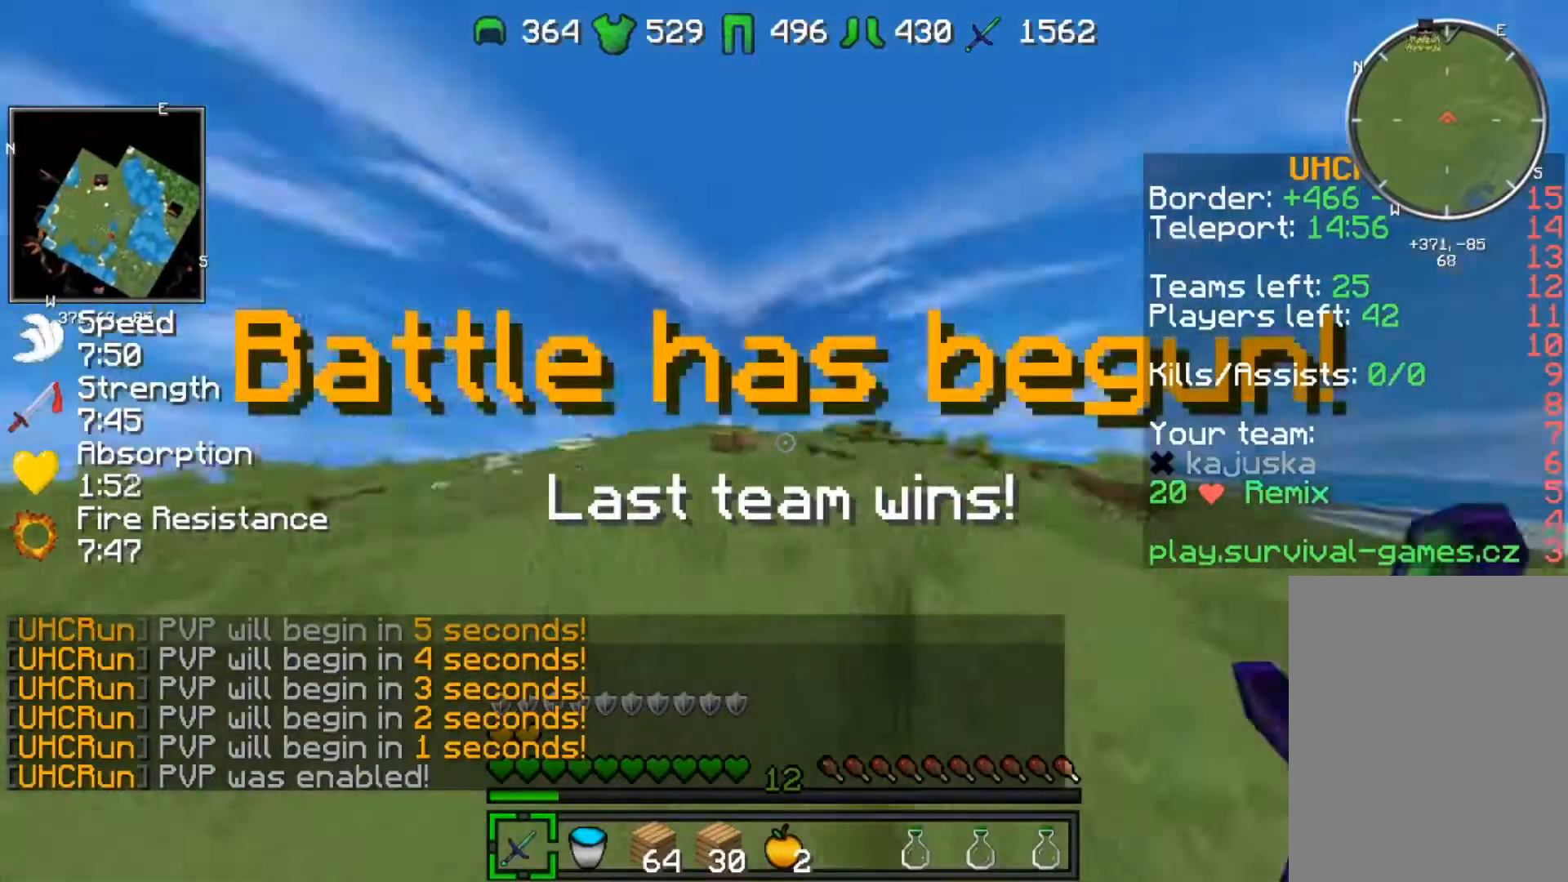
{"keys": ["w"], "events": [[200, "a", "up"]]}
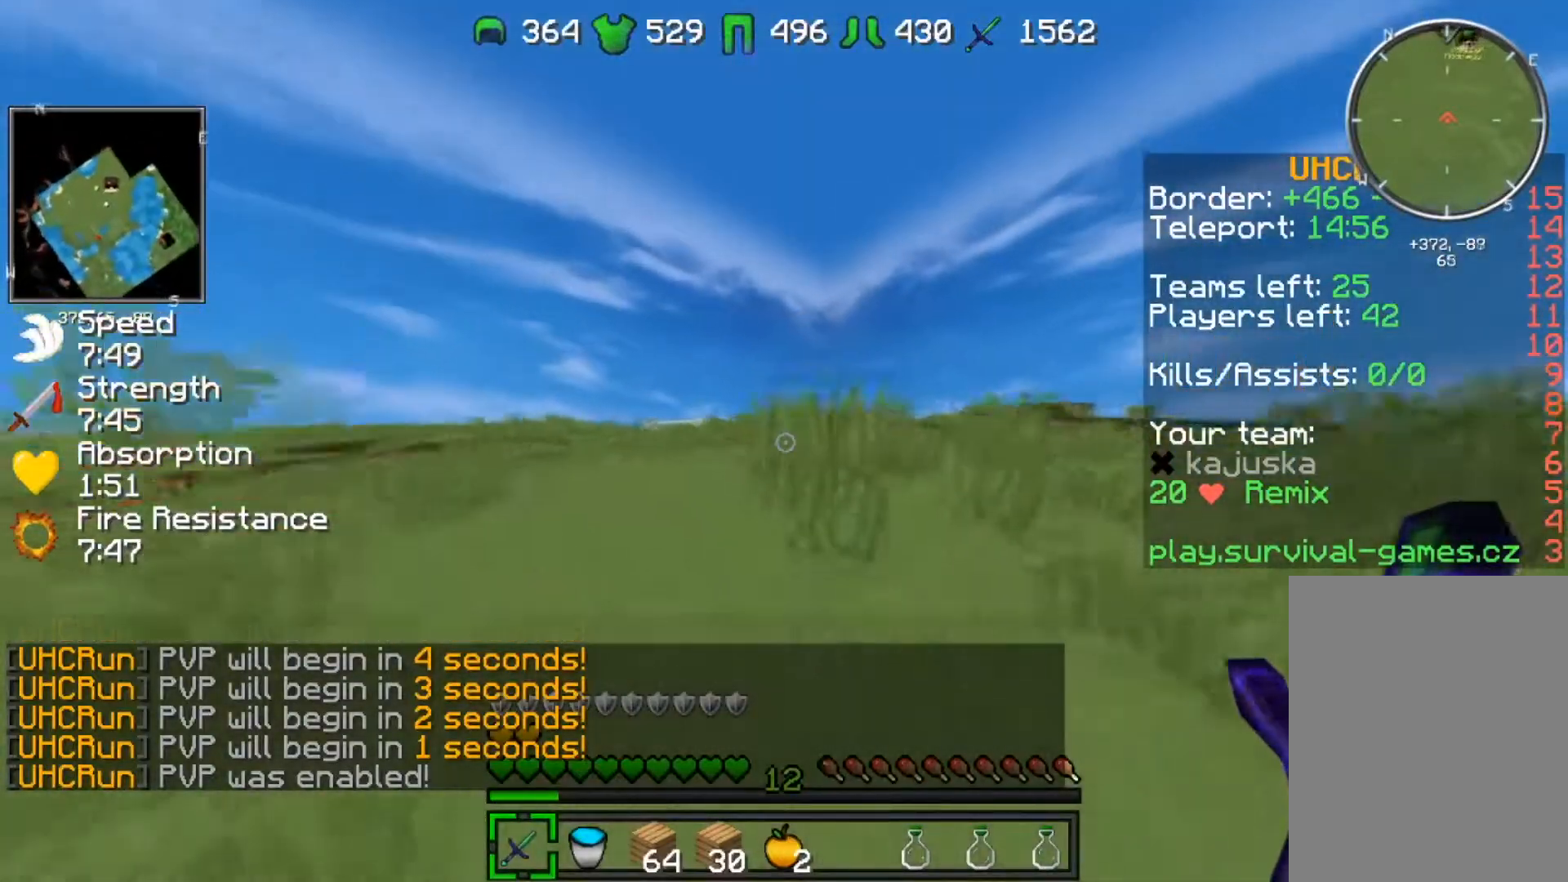
{"keys": ["w"], "events": []}
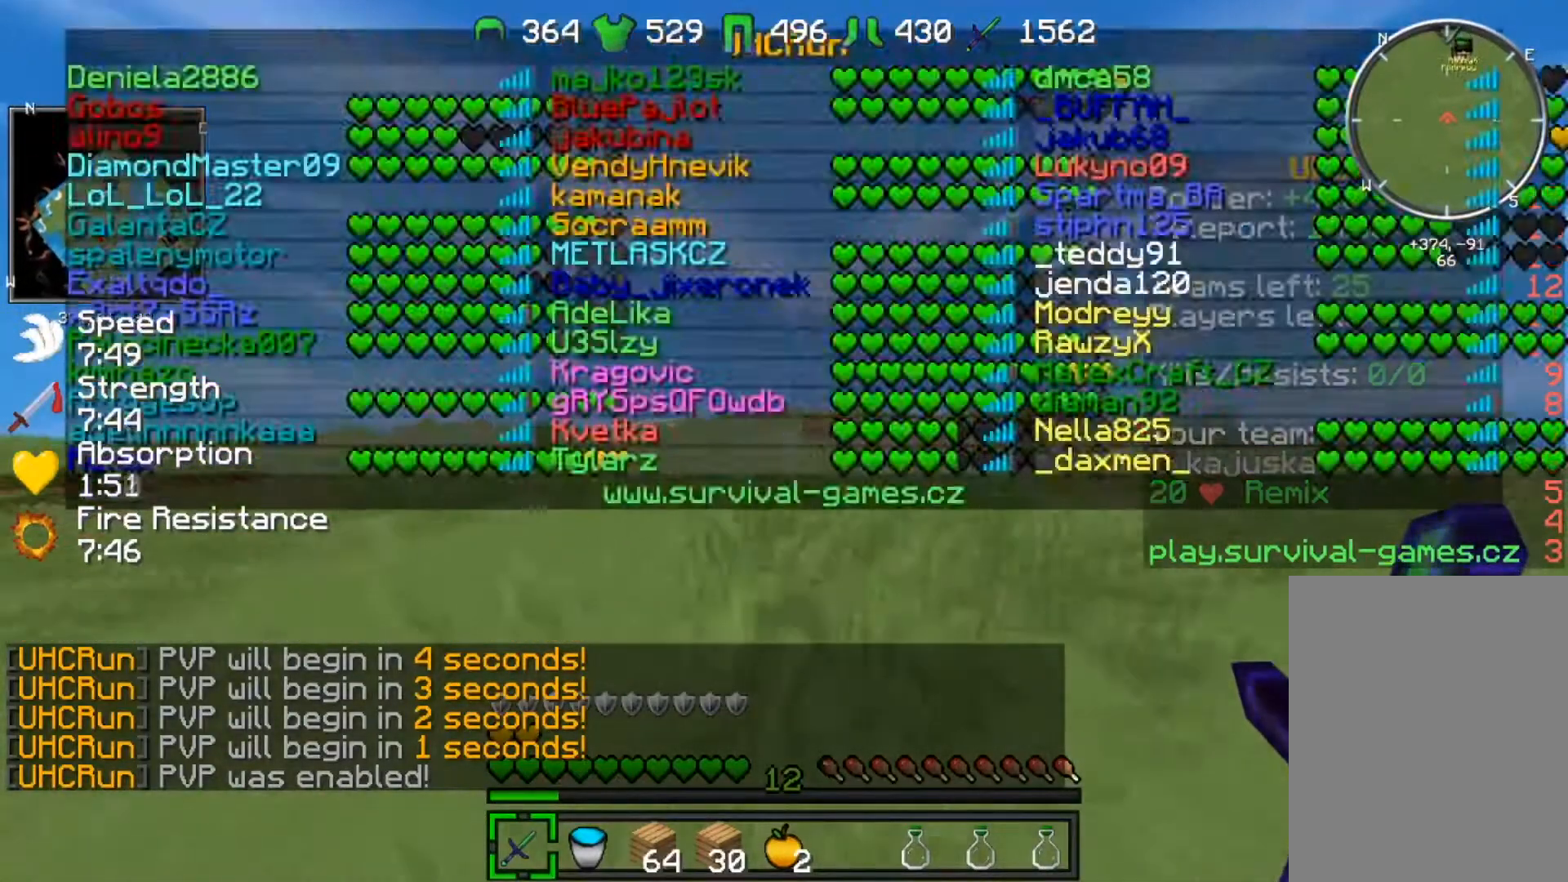
{"keys": ["w"], "events": []}
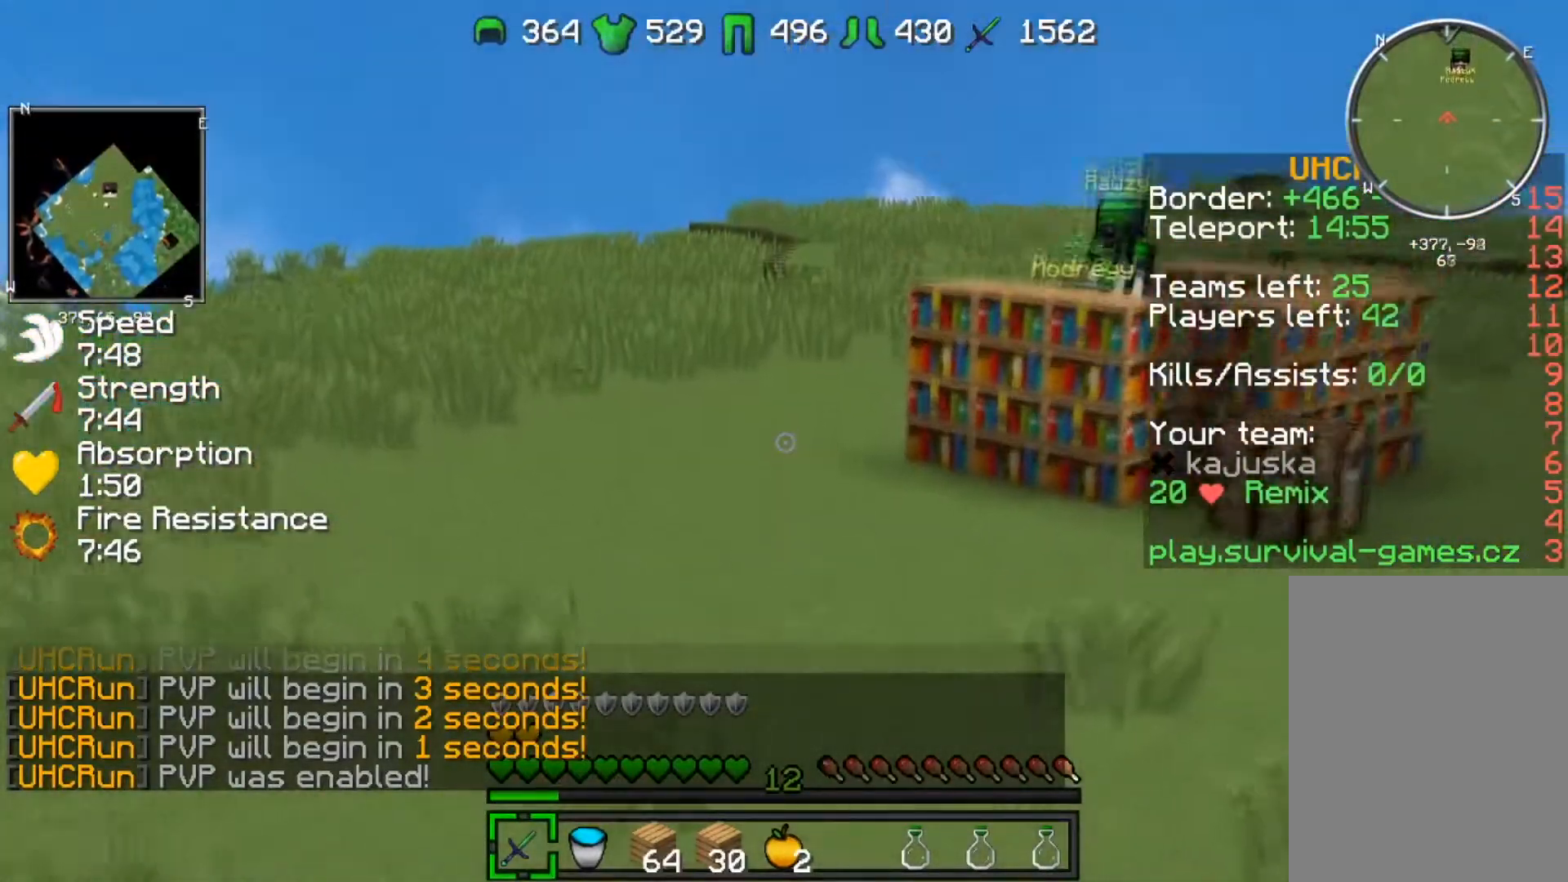
{"keys": ["w"], "events": []}
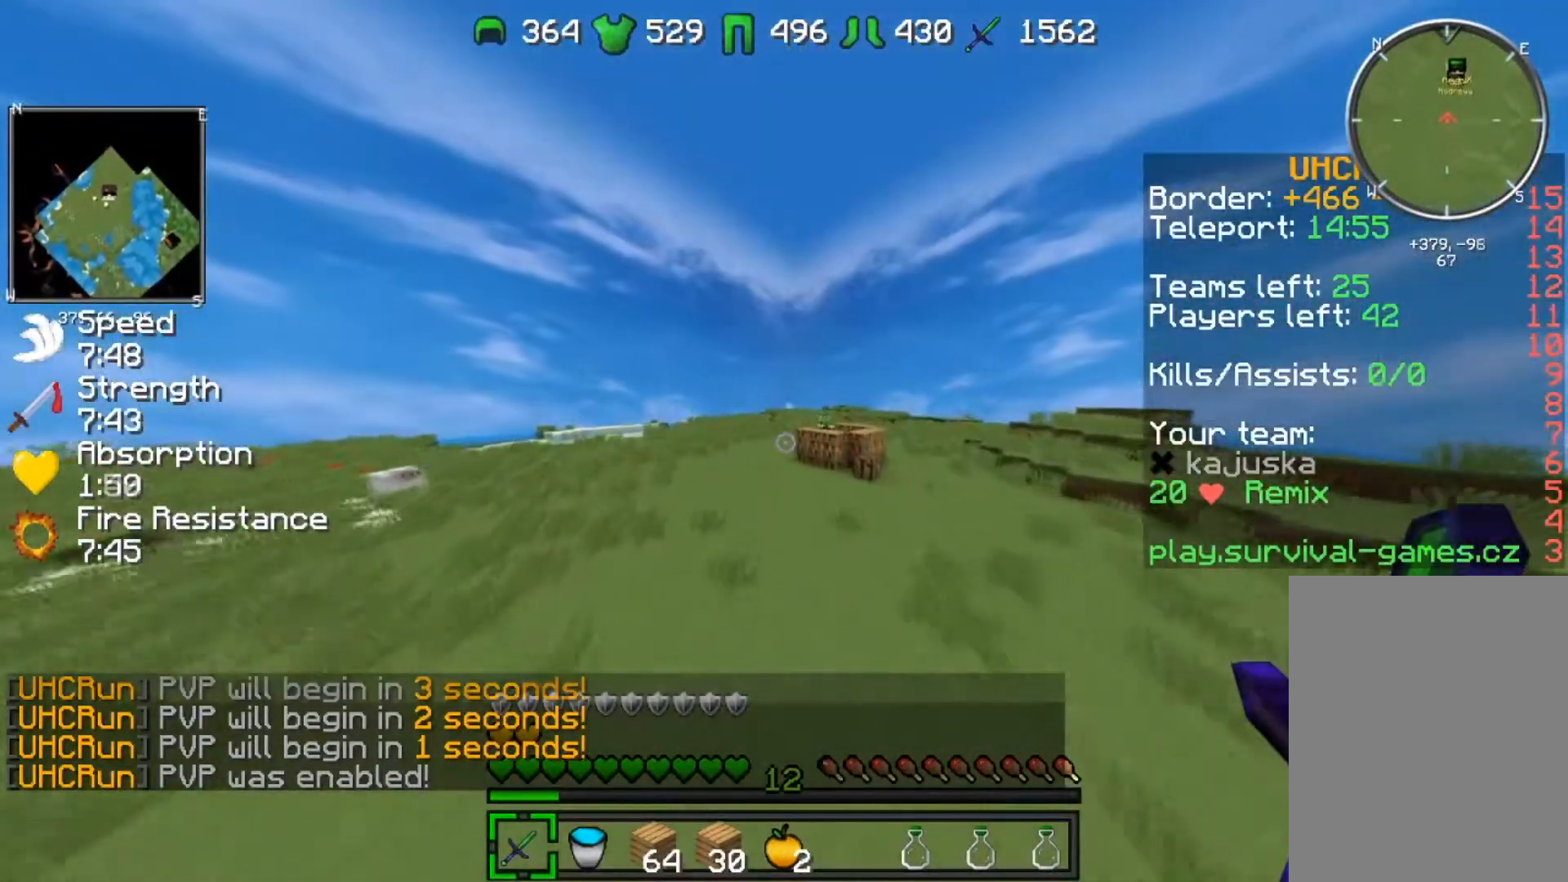
{"keys": ["w"], "events": []}
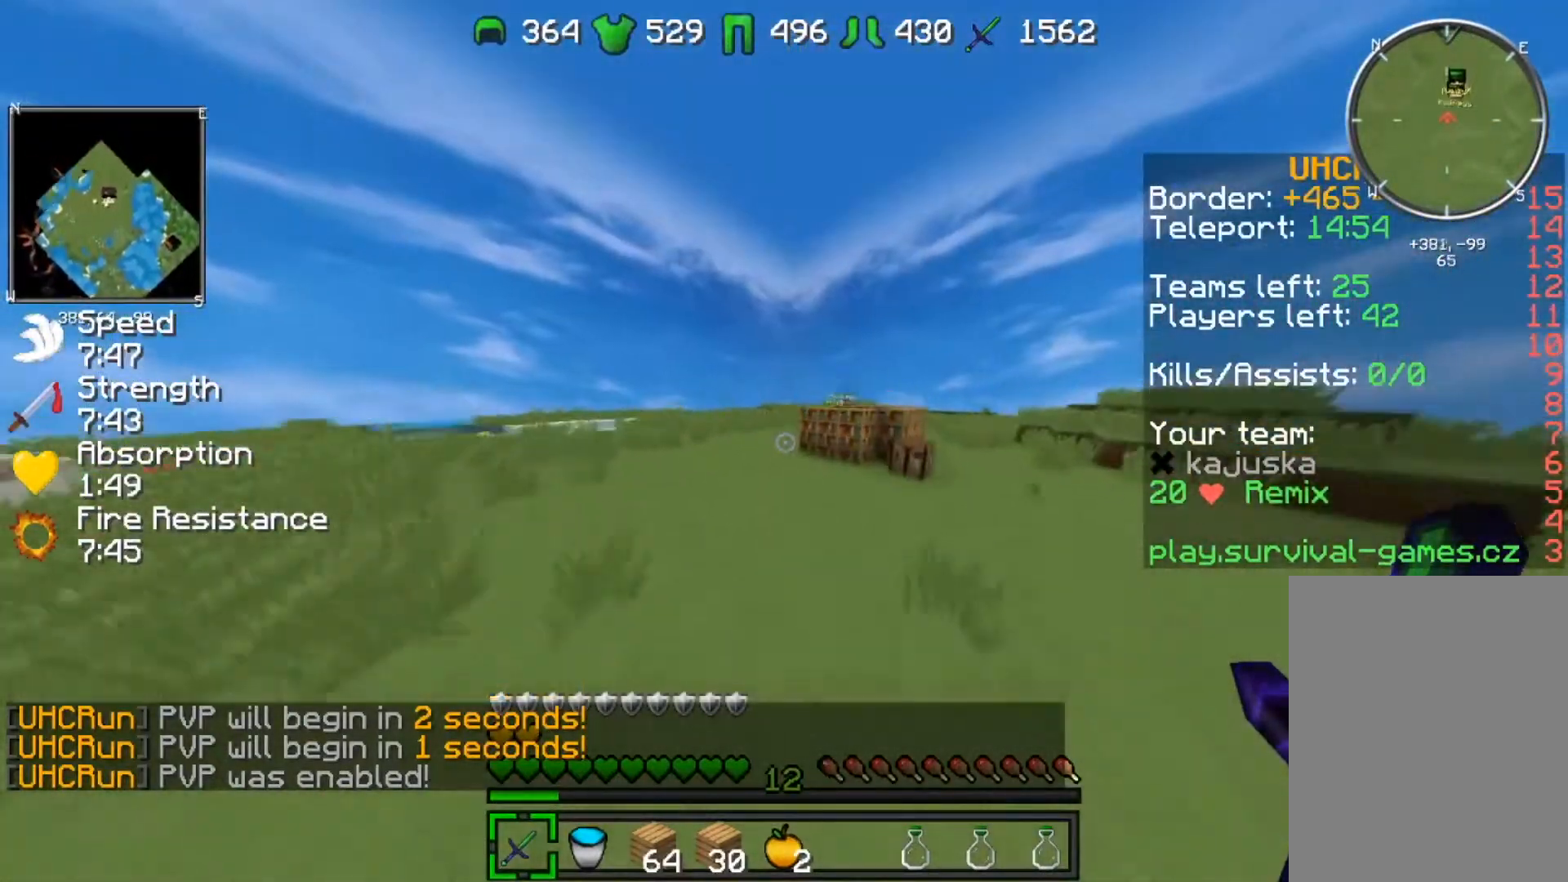
{"keys": ["w"], "events": []}
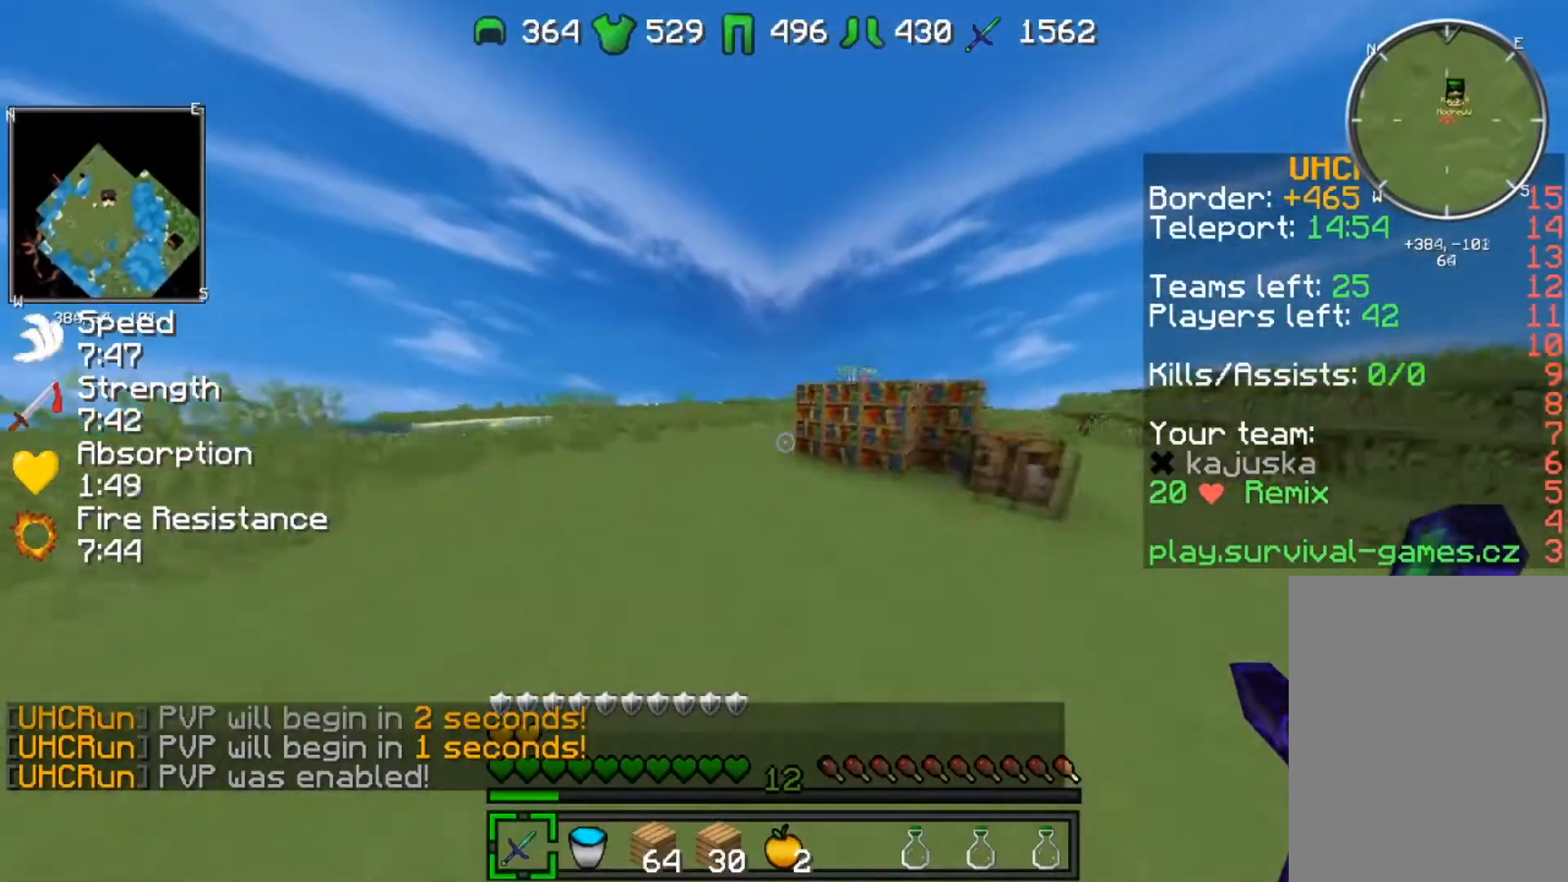
{"keys": ["a", "w"], "events": [[101, "a", "down"]]}
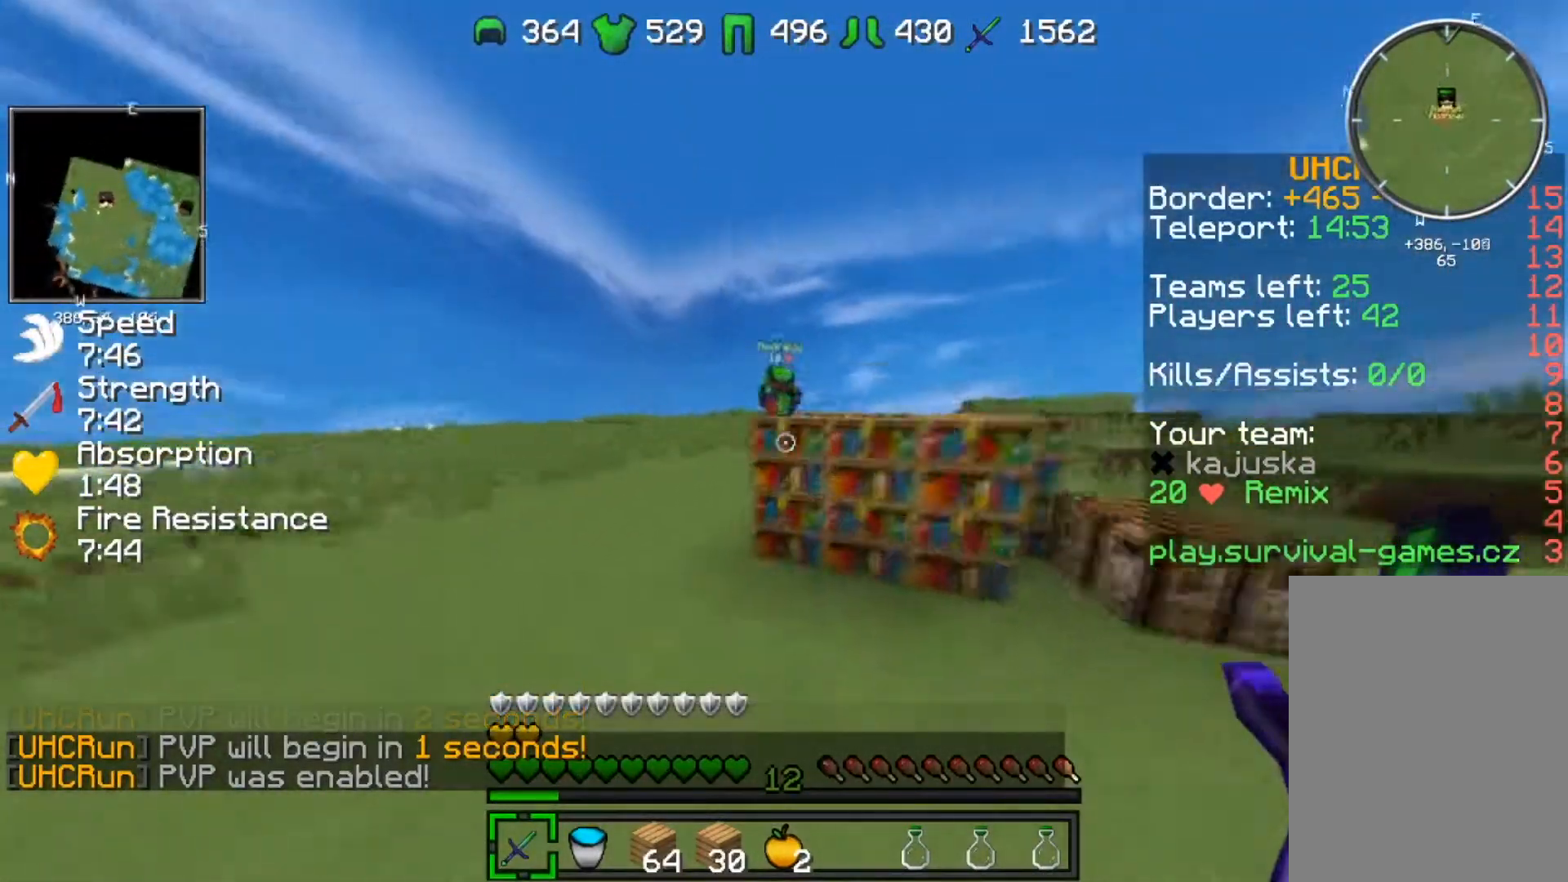
{"keys": ["a", "w"], "events": [[100, "a", "up"], [234, "a", "down"], [334, "a", "up"], [501, "a", "down"]]}
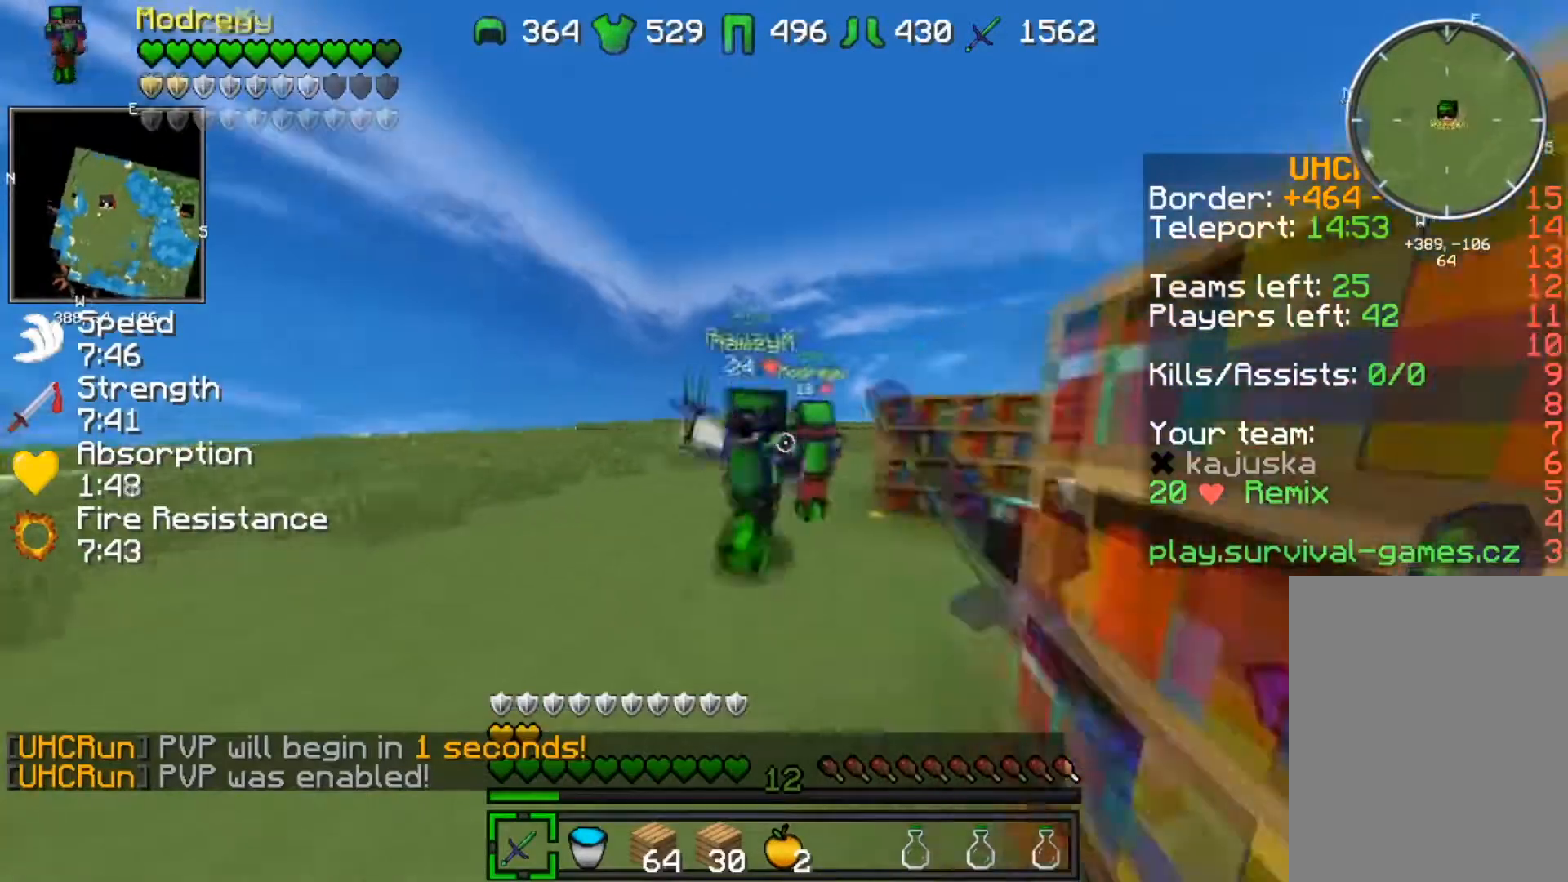
{"keys": ["a", "w"], "events": []}
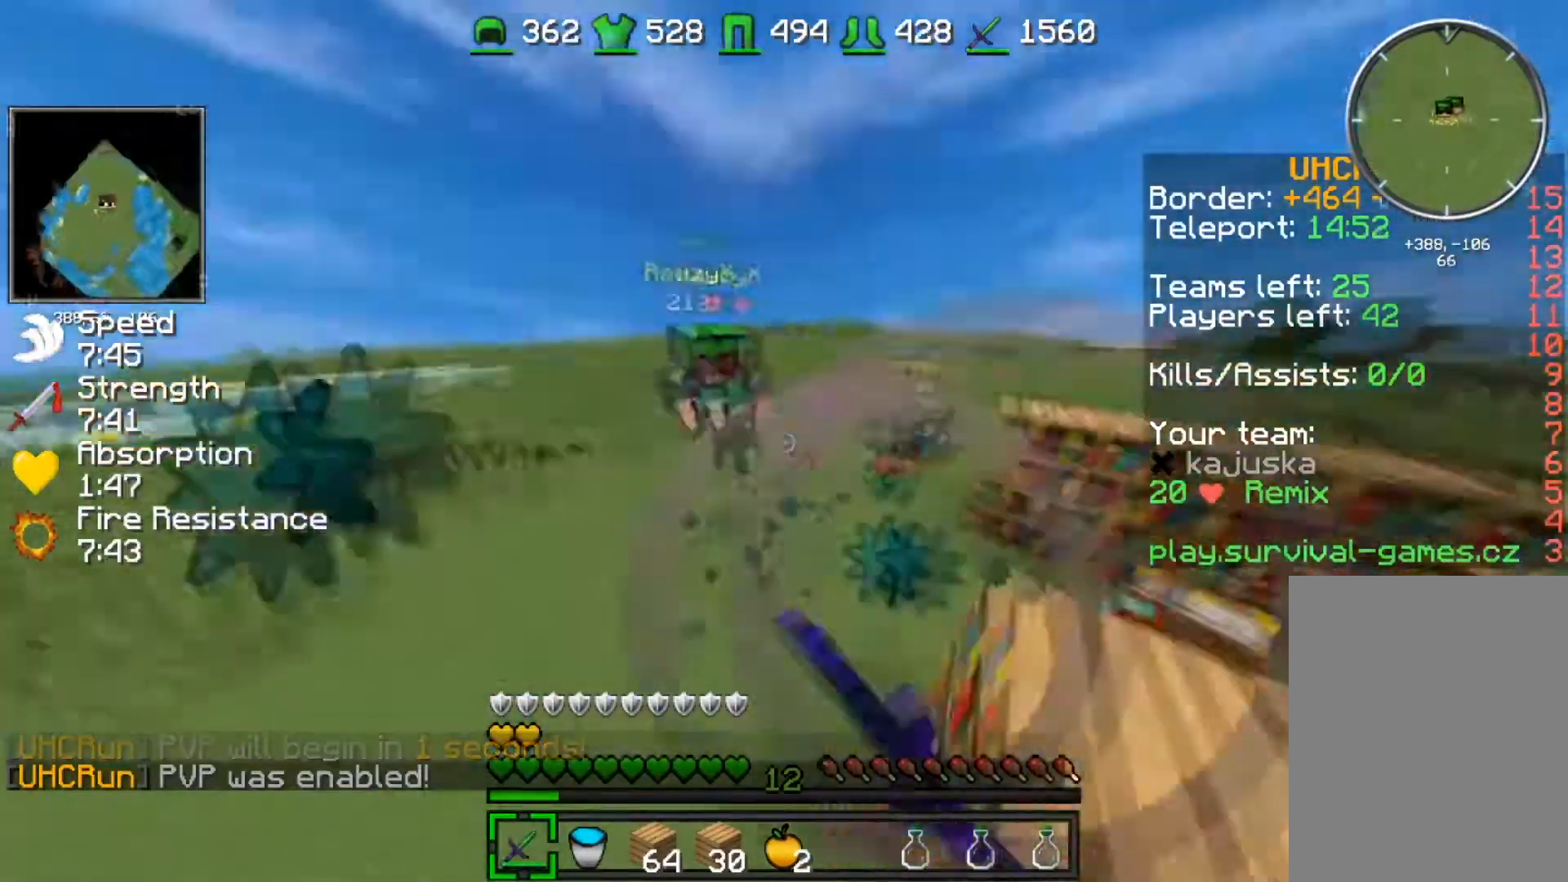
{"keys": ["a", "w"], "events": [[234, "a", "up"], [467, "a", "down"]]}
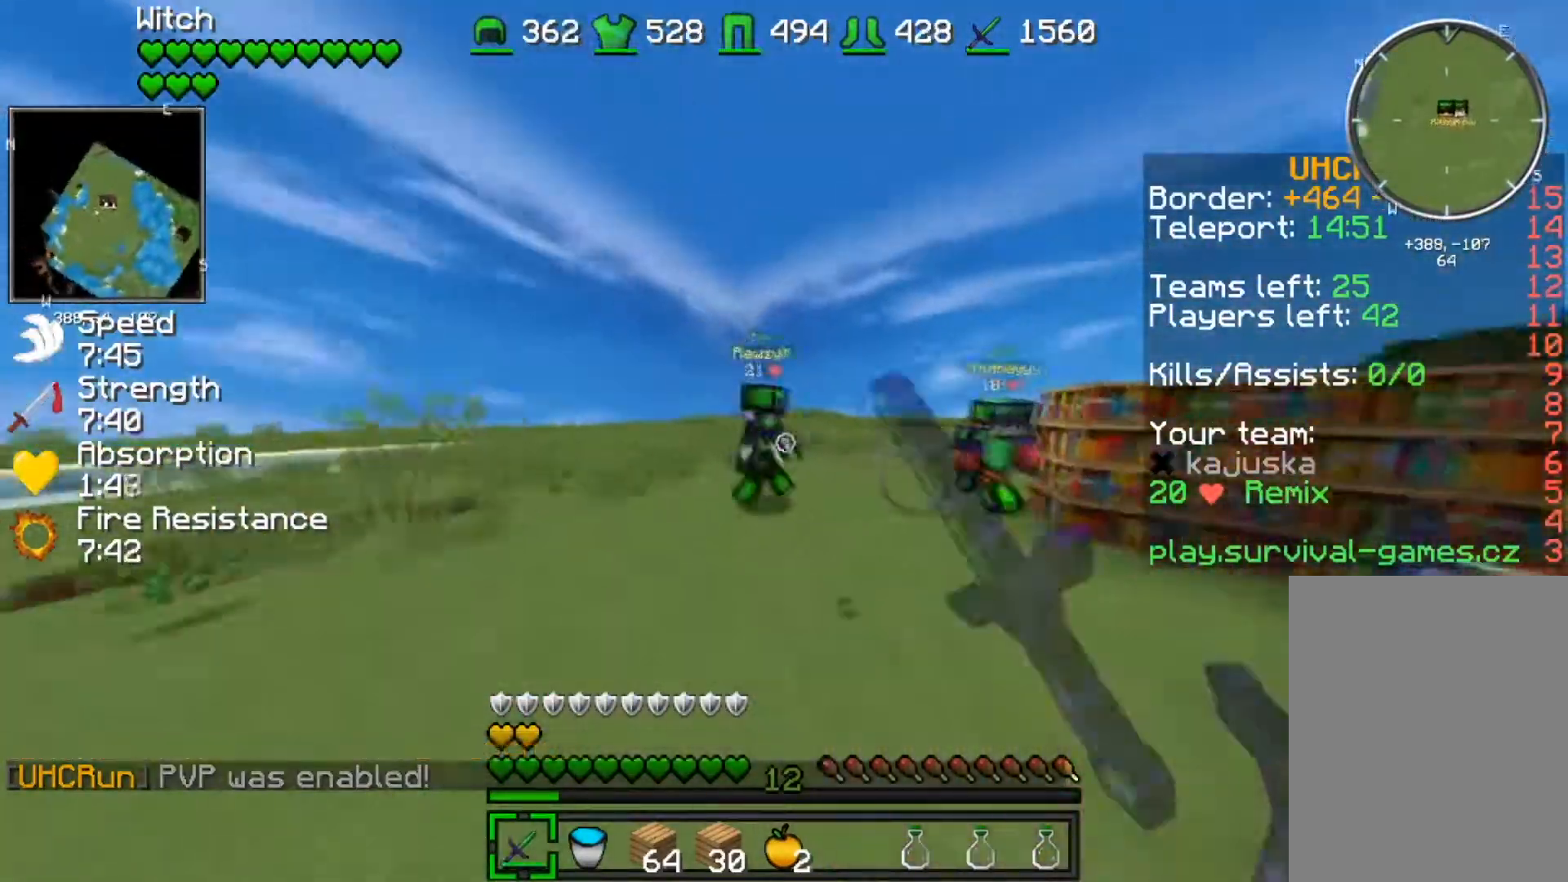
{"keys": ["d", "w"], "events": [[34, "a", "up"], [234, "d", "down"]]}
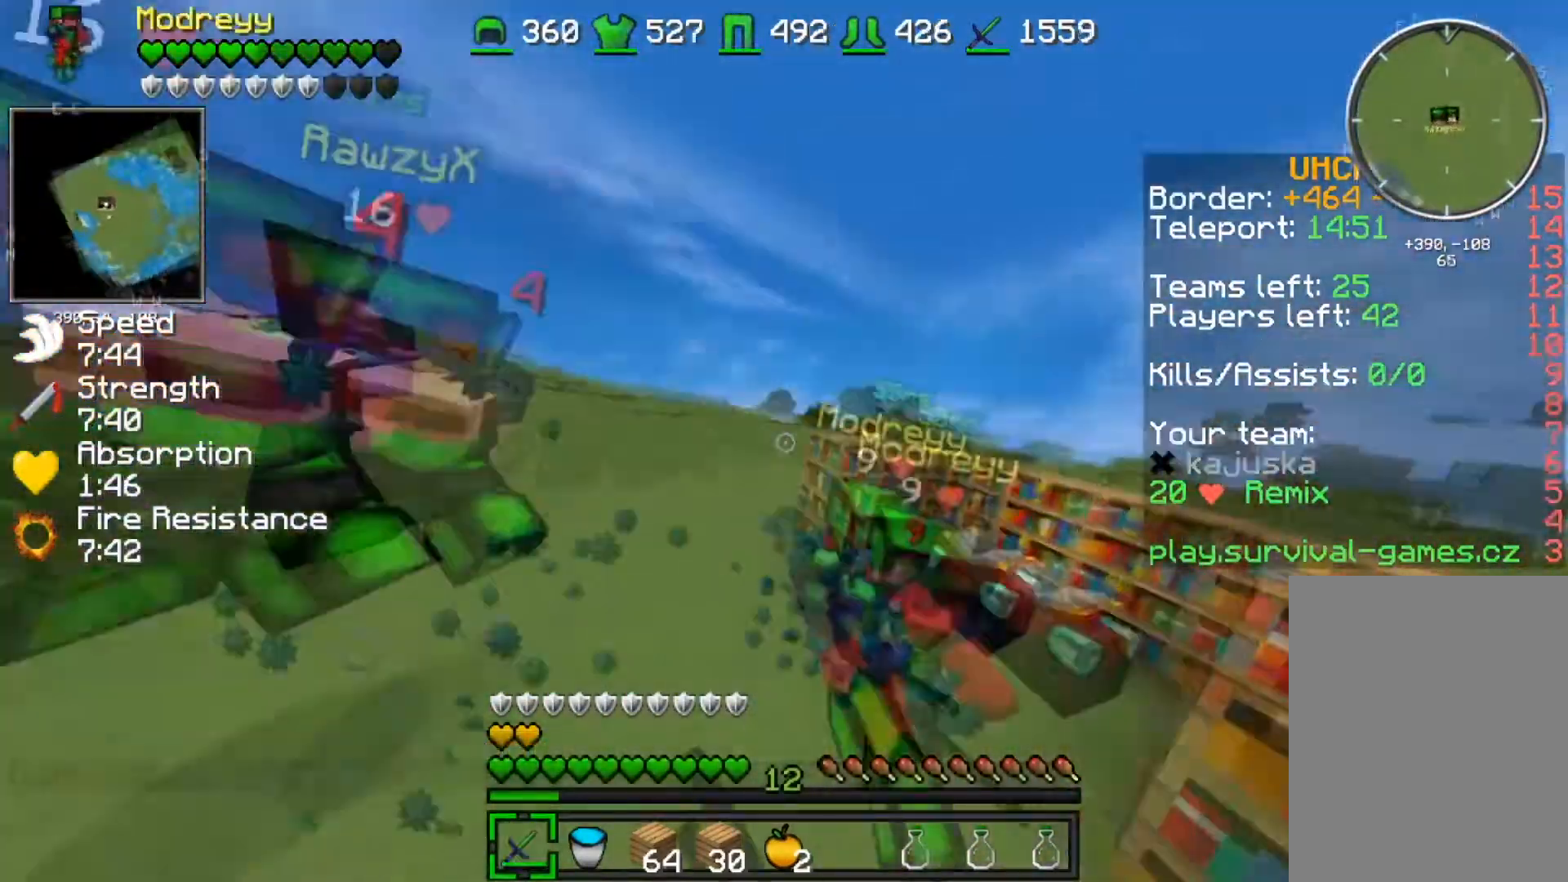
{"keys": ["d", "w"], "events": [[267, "d", "up"], [400, "d", "down"]]}
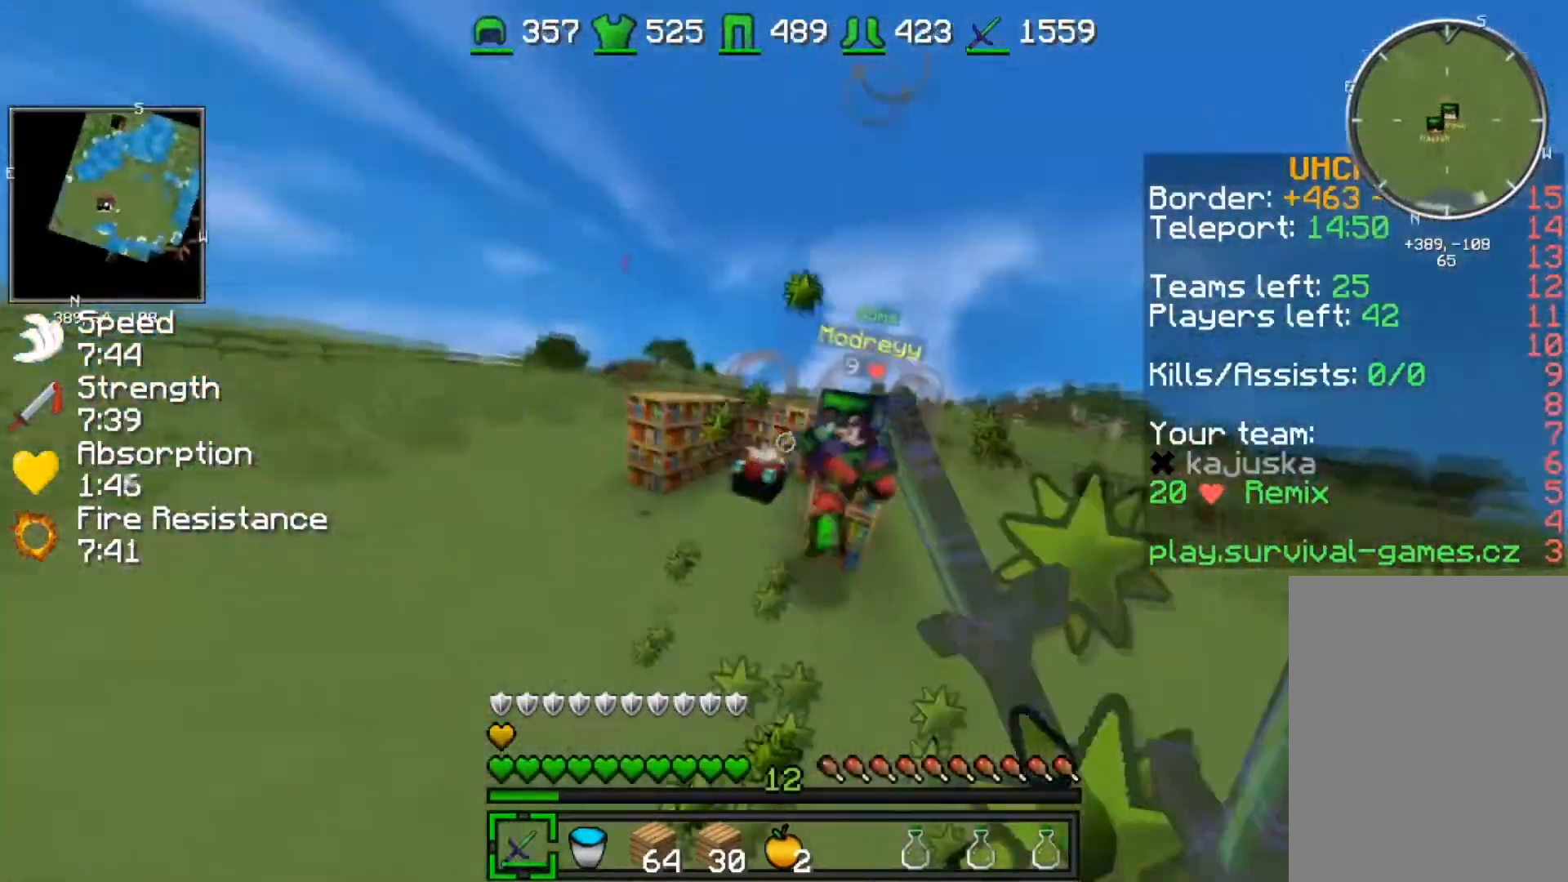
{"keys": ["d", "w"], "events": [[300, "d", "up"], [400, "d", "down"]]}
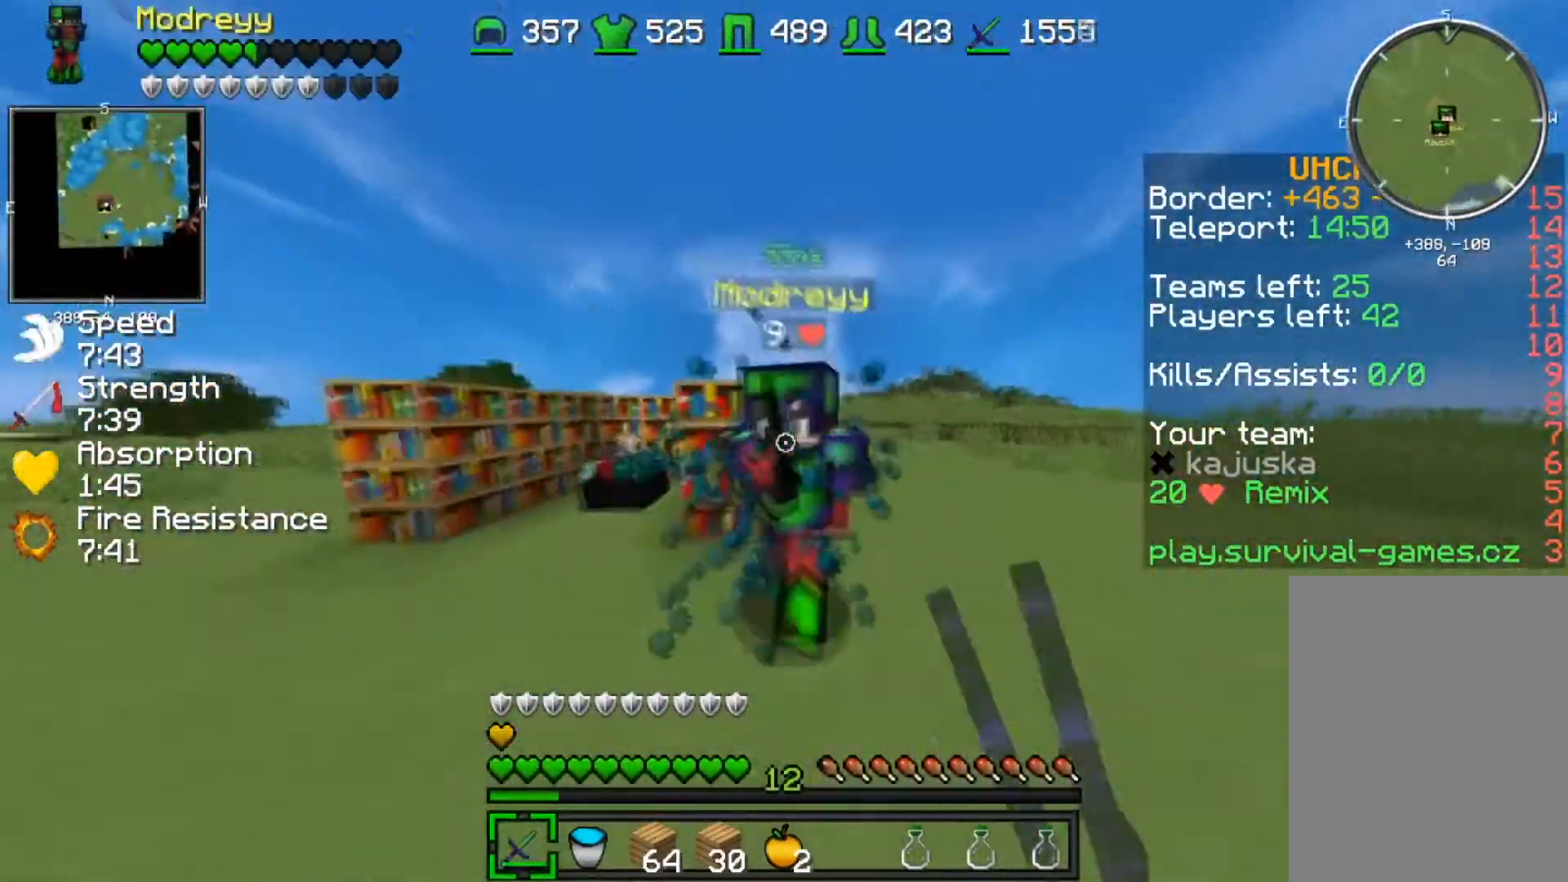
{"keys": ["a", "w"], "events": [[67, "d", "up"], [100, "d", "down"], [167, "w", "up"], [200, "d", "up"], [234, "w", "down"], [267, "d", "down"], [300, "w", "up"], [367, "w", "down"], [467, "d", "up"], [500, "a", "down"]]}
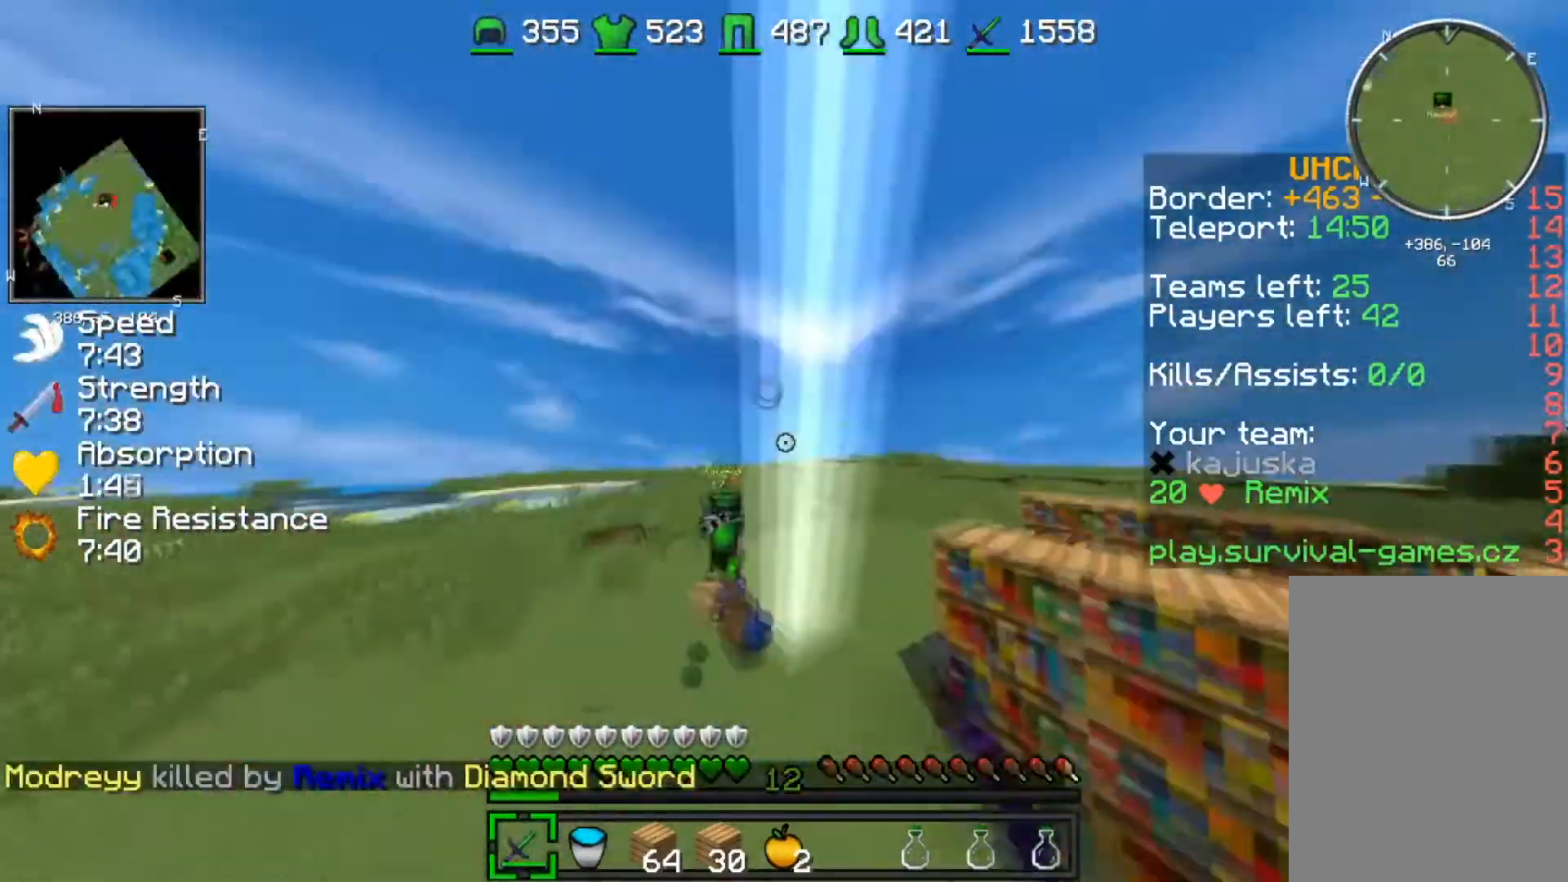
{"keys": ["a", "w"], "events": [[267, "a", "up"], [501, "a", "down"]]}
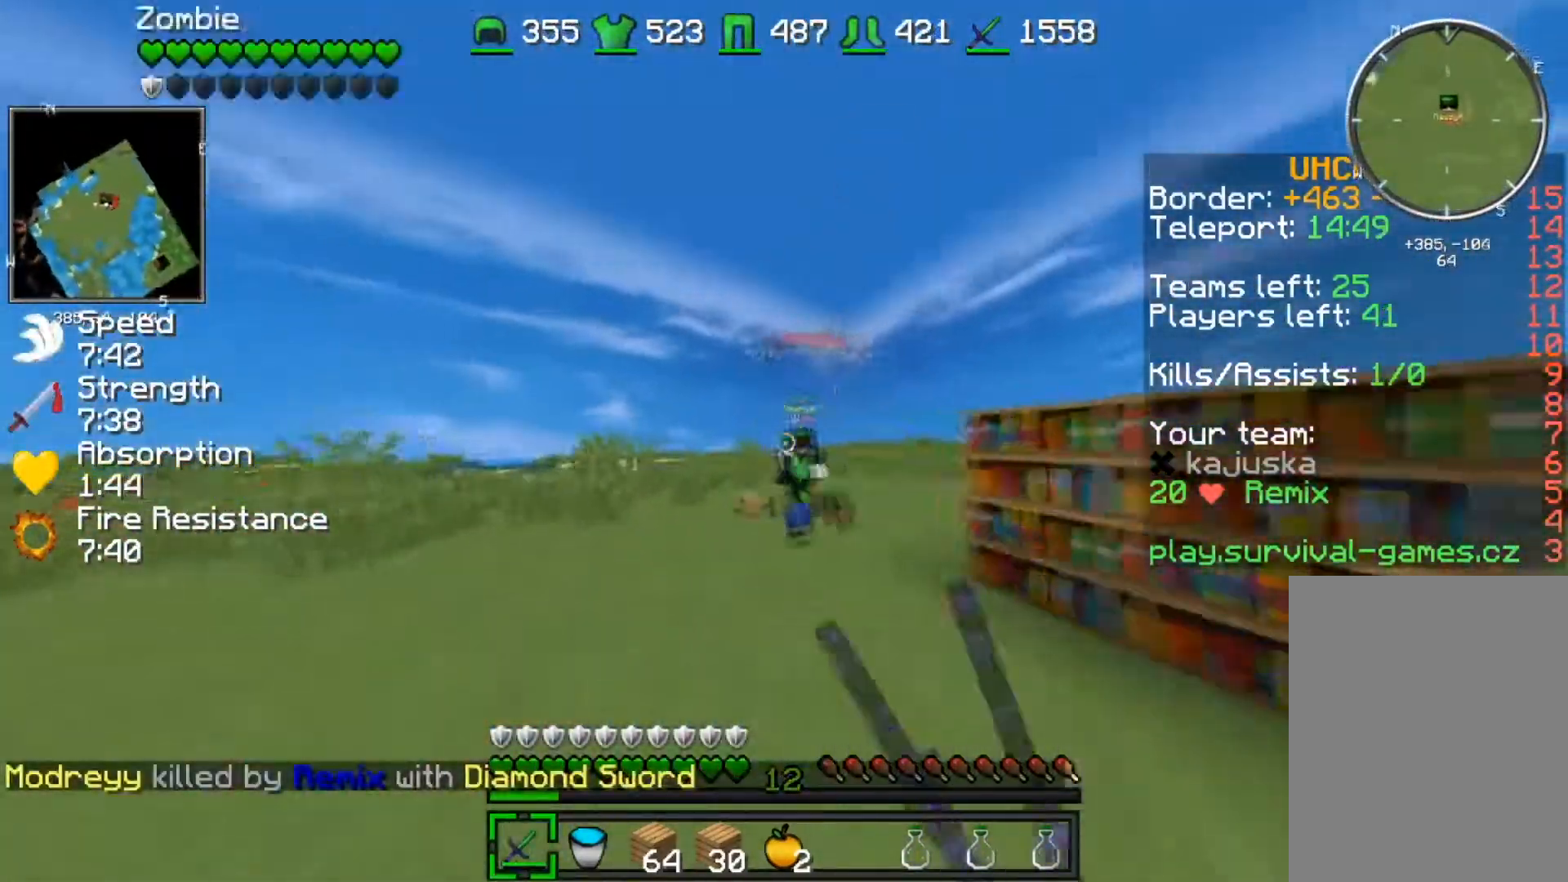
{"keys": ["a", "w"], "events": [[100, "a", "up"], [434, "a", "down"]]}
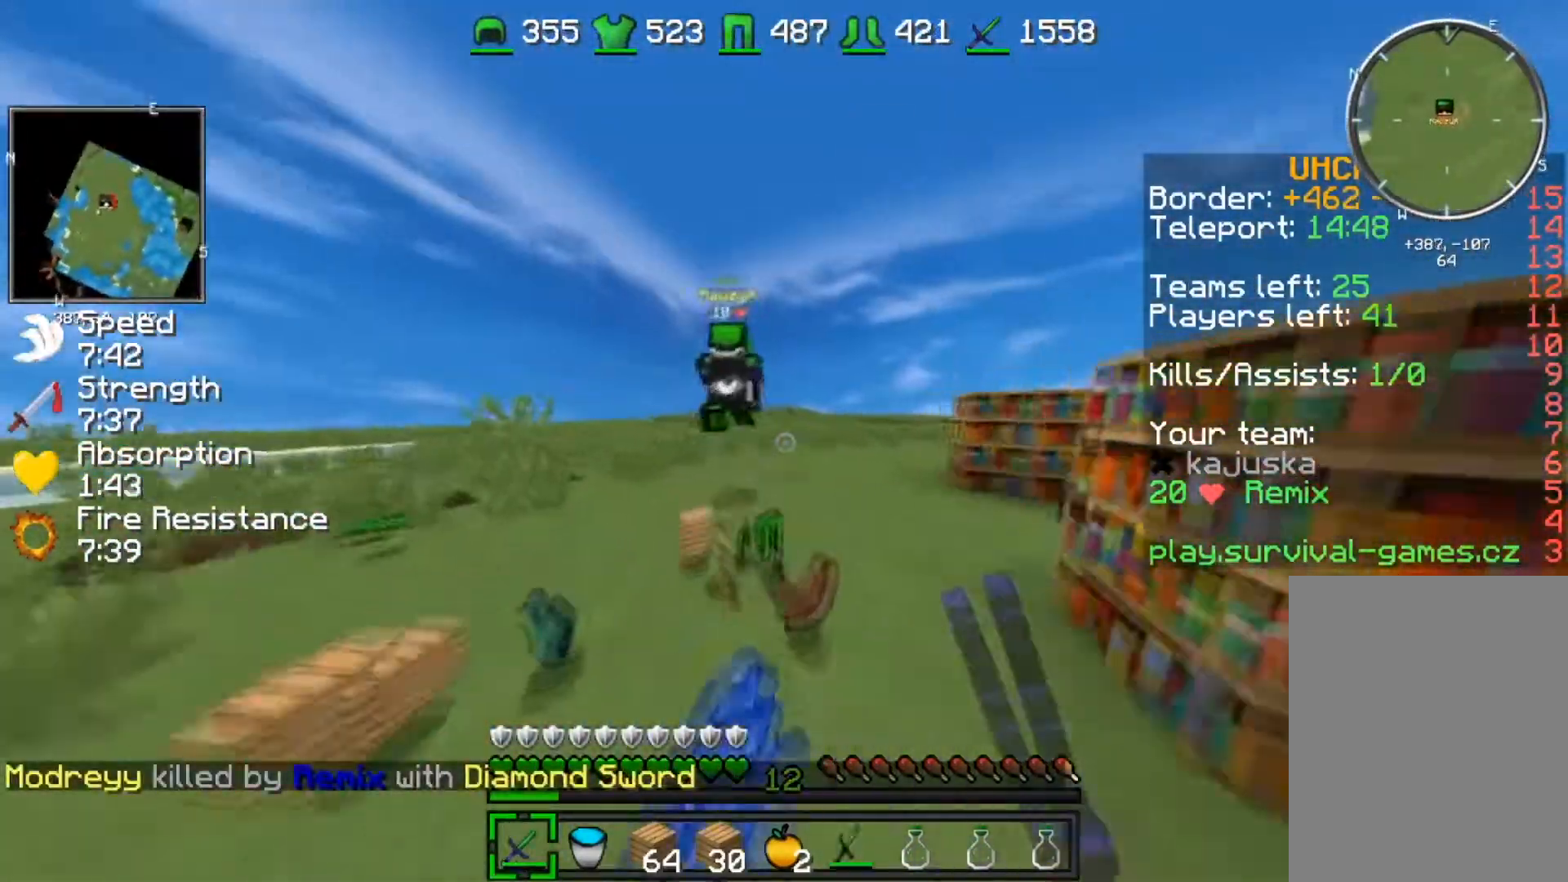
{"keys": ["w"], "events": [[33, "a", "up"]]}
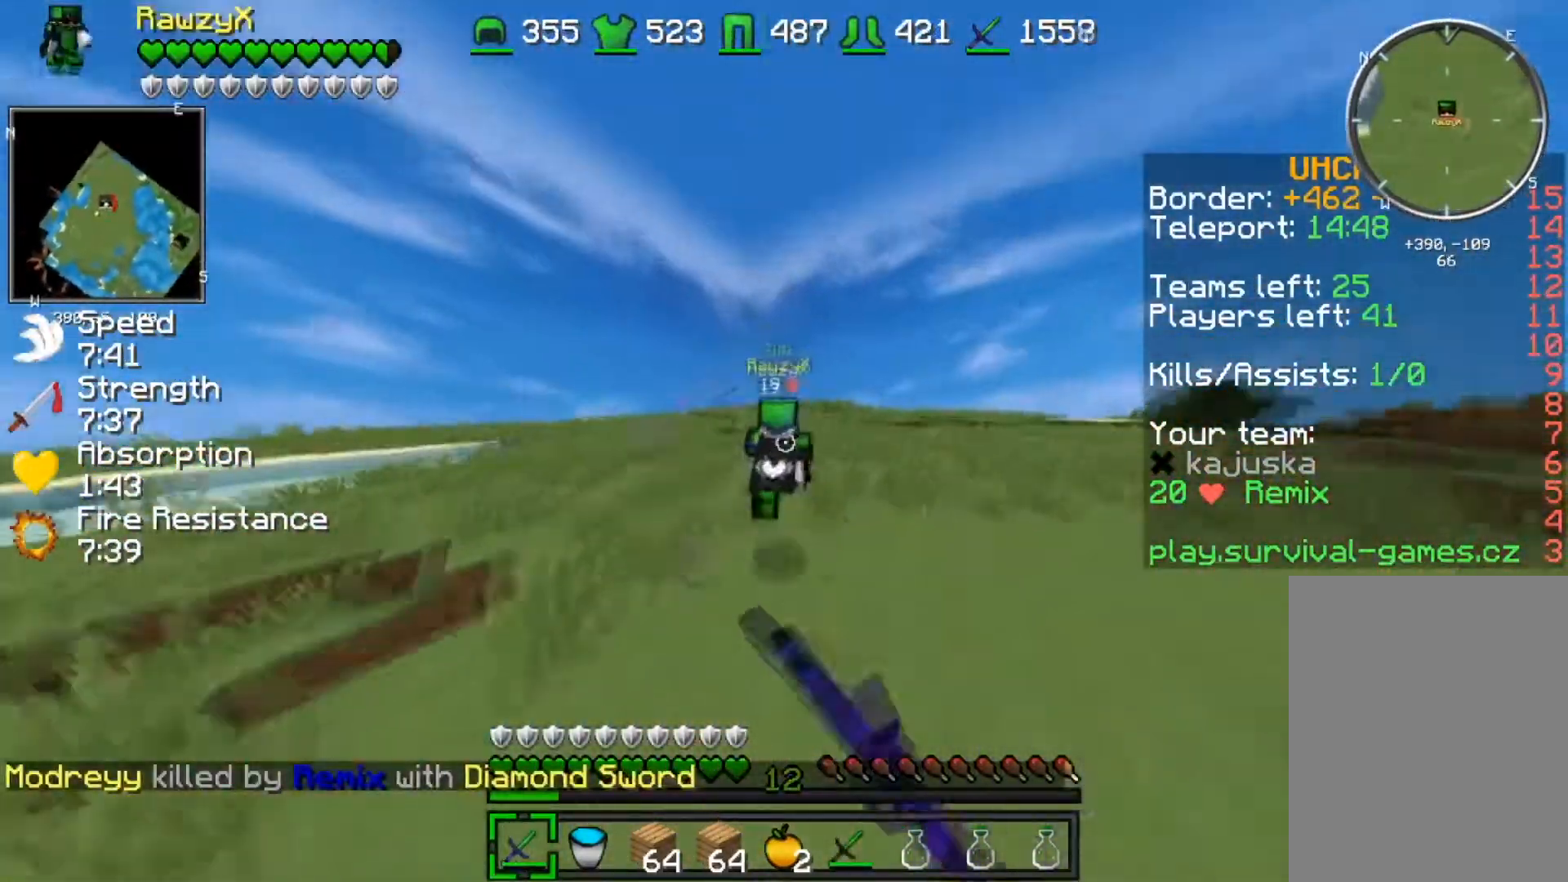
{"keys": ["w"], "events": []}
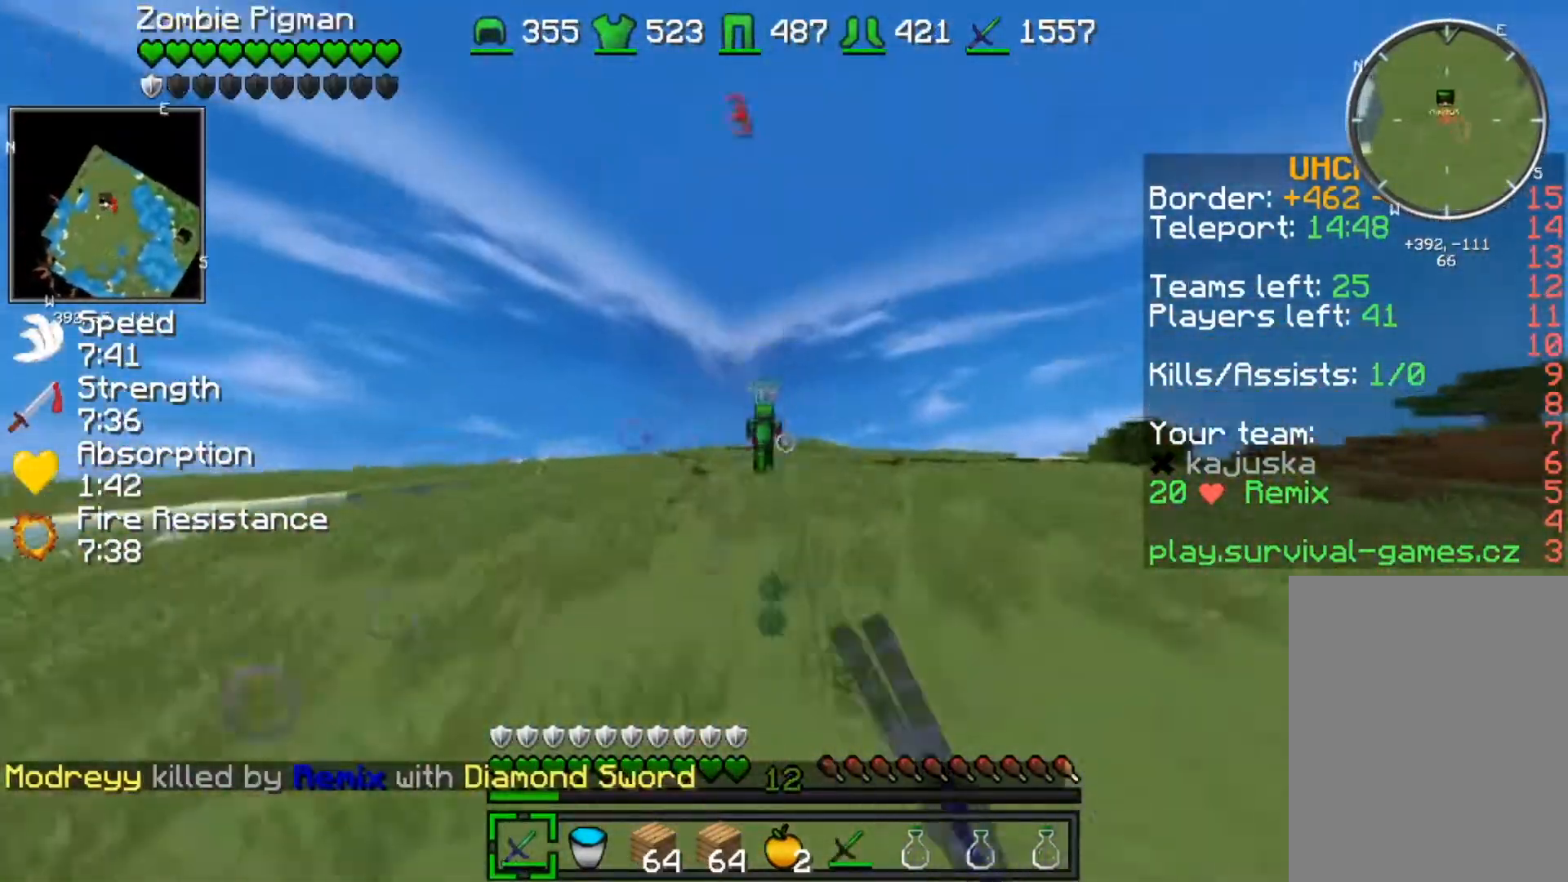
{"keys": ["w"], "events": []}
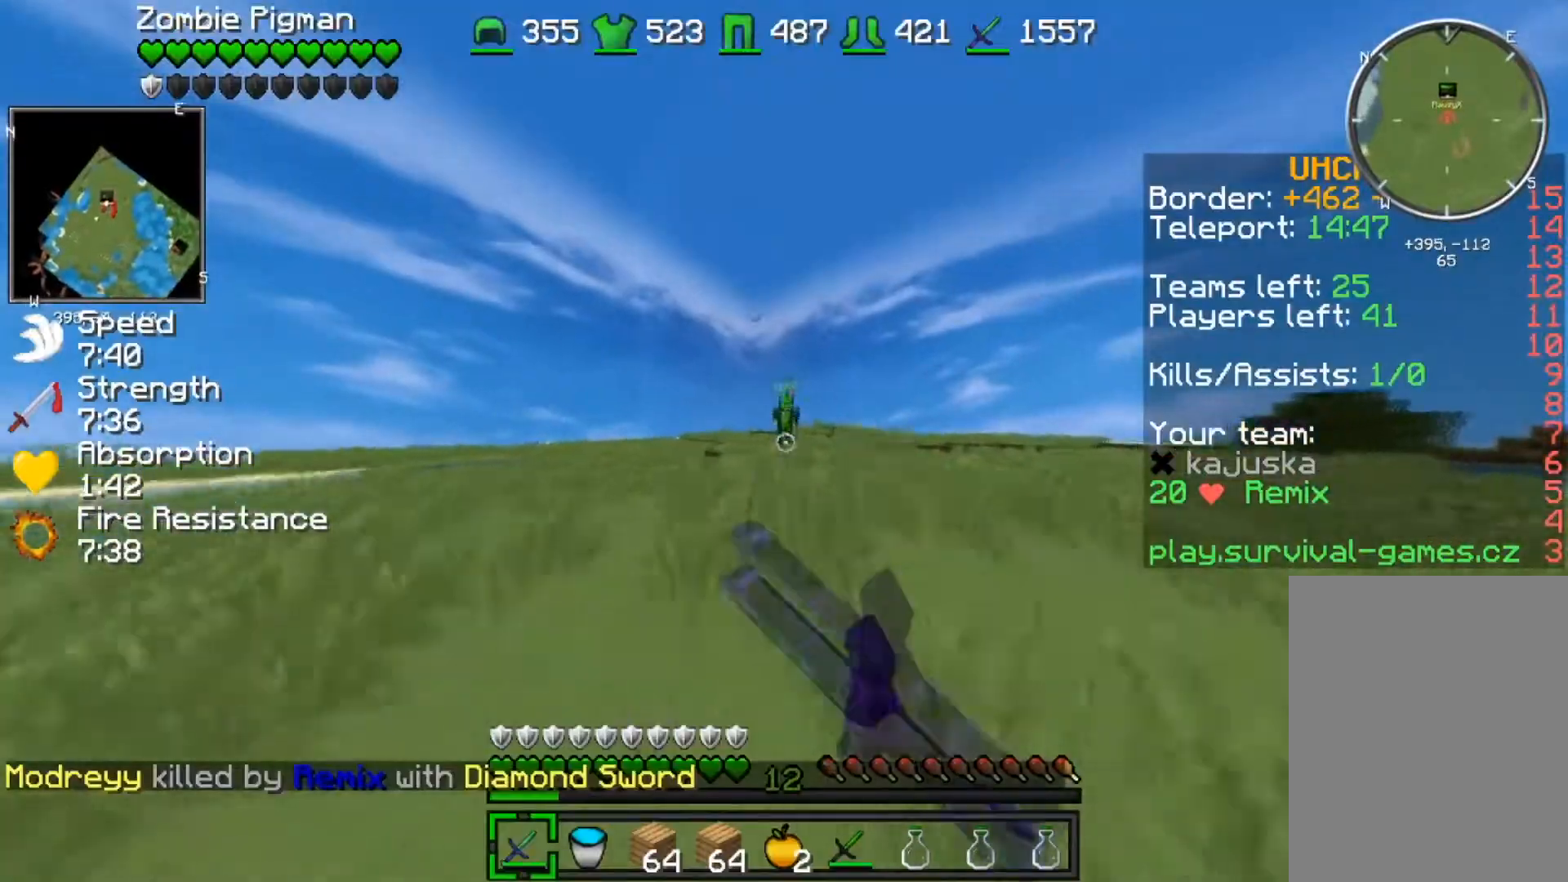
{"keys": ["w"], "events": []}